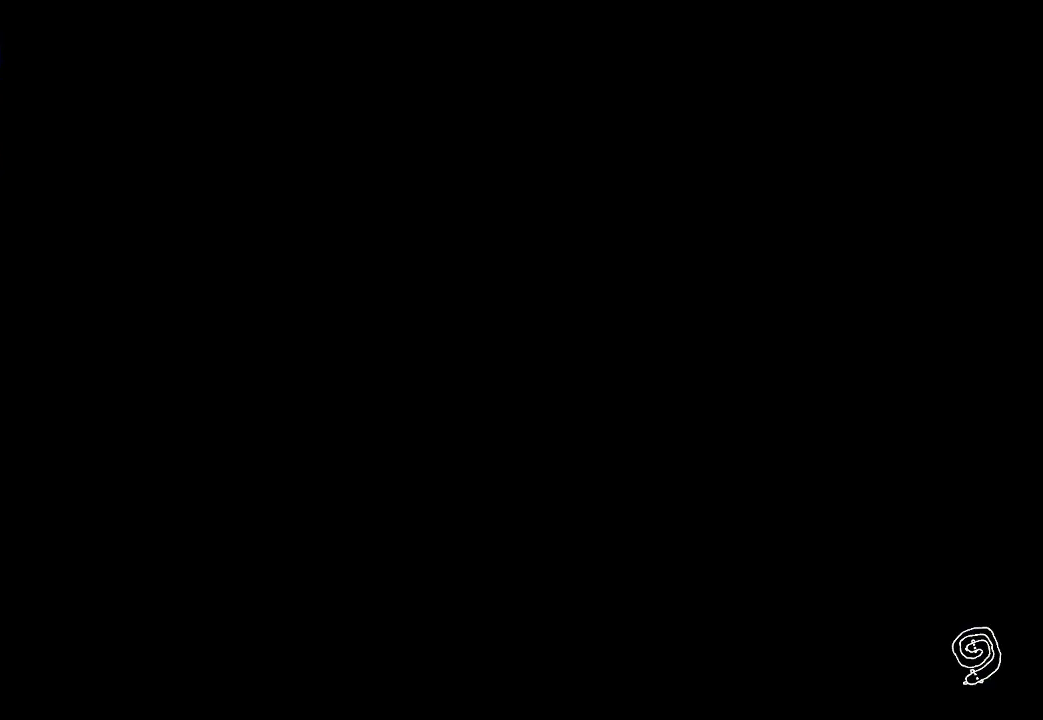
Gameplay with a controller (Xbox layout); each line is a JSON object with the inputs held at the frame after it. "button_events" lists button changes between this image and that frame as [ms after this image, input, new state], when the widget could be followed in between (sticks are given only as held states). This document gives stick clicks only as held states, not as events.
{"buttons": [], "left_stick": "up", "right_stick": "up", "button_events": []}
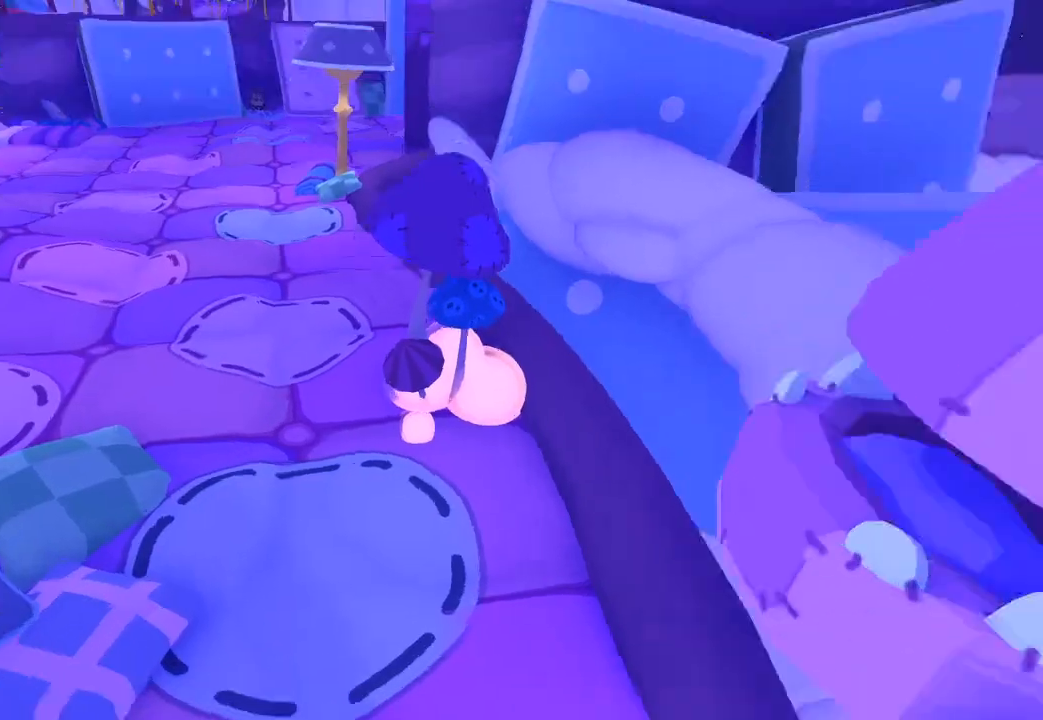
{"buttons": [], "left_stick": "up-left", "right_stick": "up-left", "button_events": []}
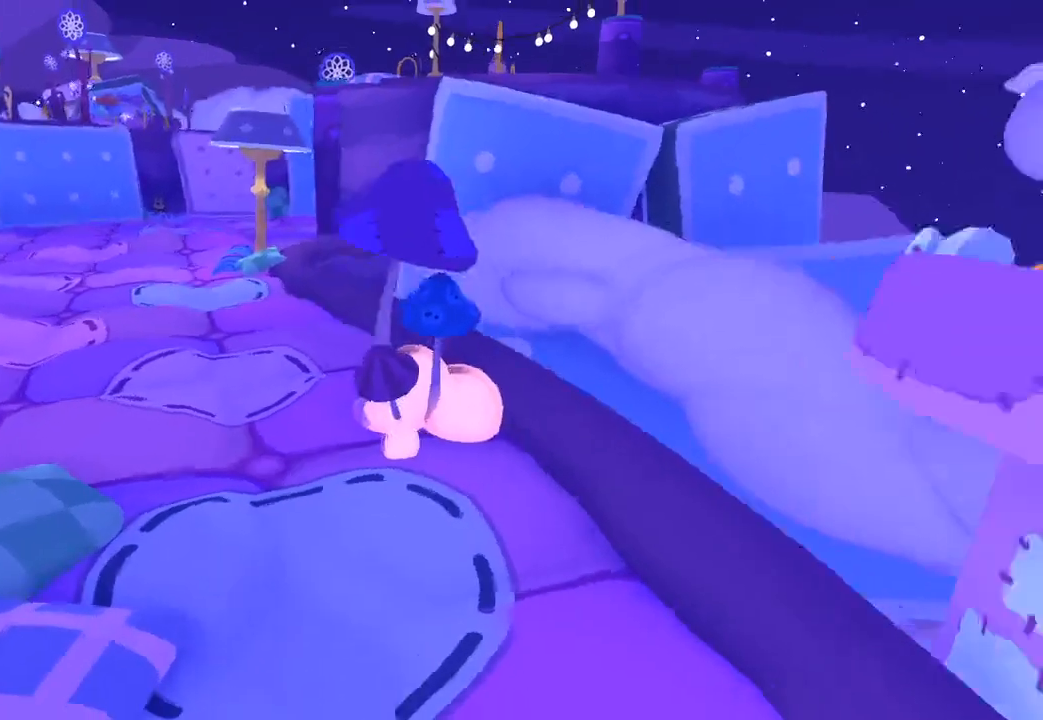
{"buttons": ["L1"], "left_stick": "up-left", "right_stick": "up-left", "button_events": [[333, "L1", "down"], [367, "R1", "down"], [433, "R1", "up"]]}
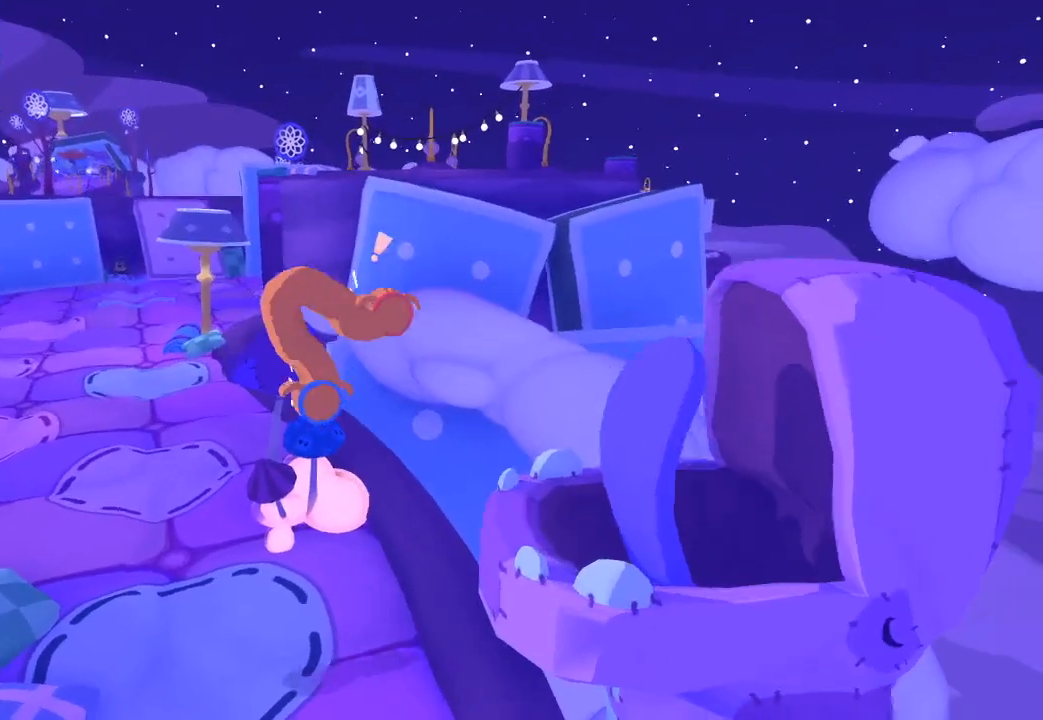
{"buttons": [], "left_stick": "up", "right_stick": "up-right", "button_events": [[67, "L1", "up"], [167, "L1", "down"], [167, "R1", "down"], [267, "L1", "up"], [267, "R1", "up"]]}
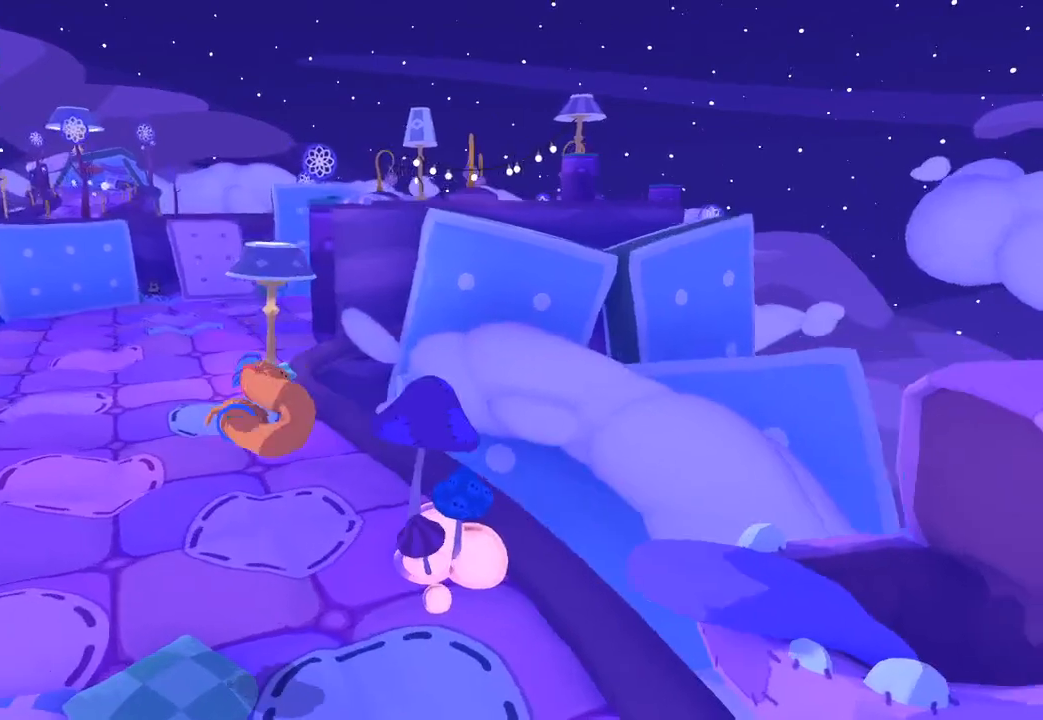
{"buttons": [], "left_stick": "up", "right_stick": "up-right", "button_events": []}
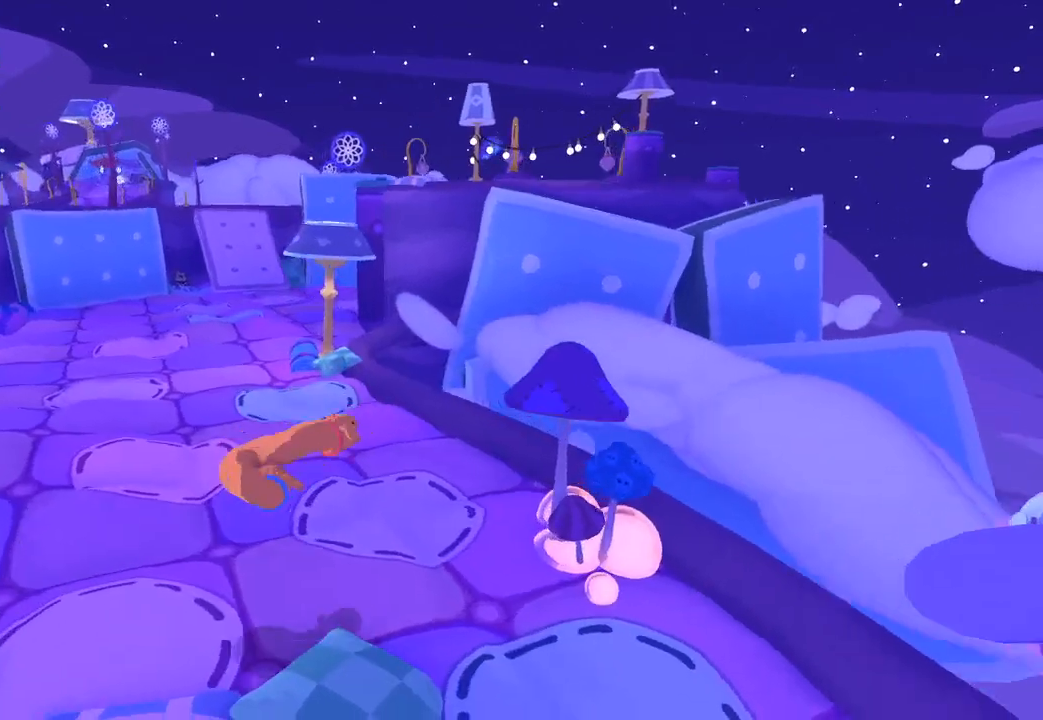
{"buttons": [], "left_stick": "up", "right_stick": "up-right", "button_events": []}
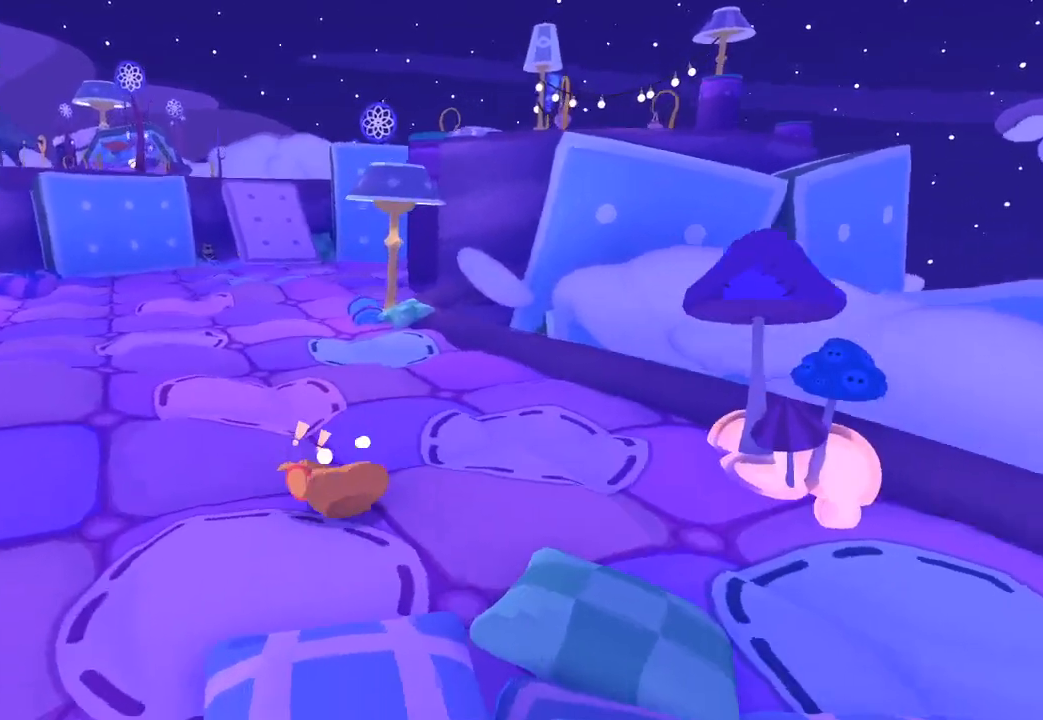
{"buttons": [], "left_stick": "up", "right_stick": "up-right", "button_events": []}
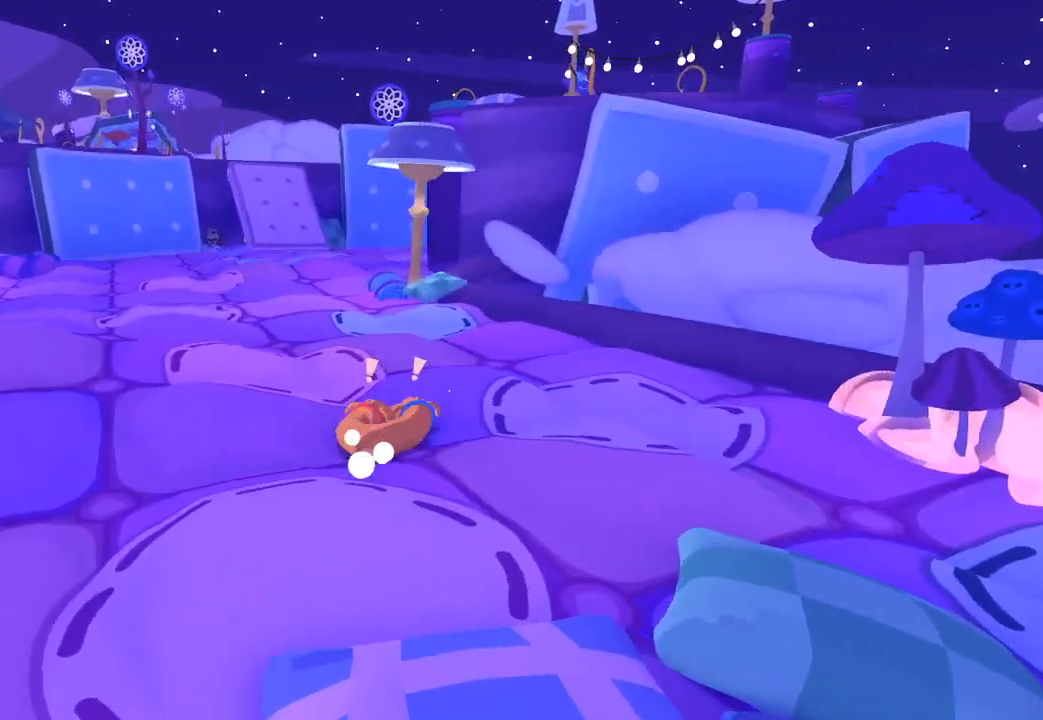
{"buttons": [], "left_stick": "up", "right_stick": "up", "button_events": []}
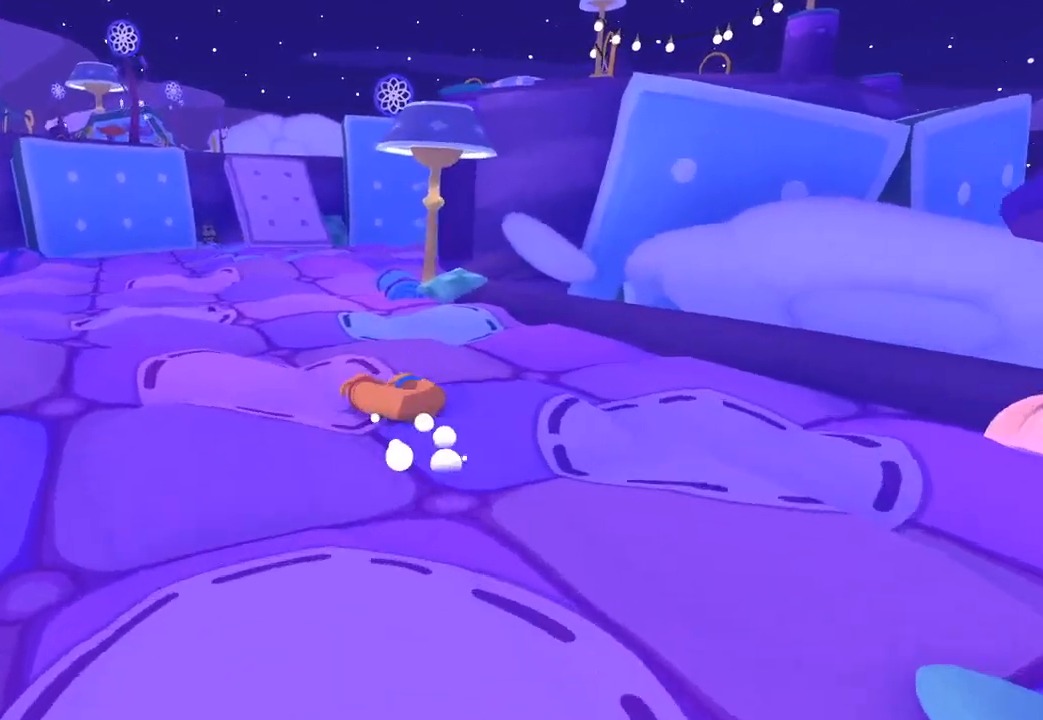
{"buttons": [], "left_stick": "up-left", "right_stick": "center", "button_events": []}
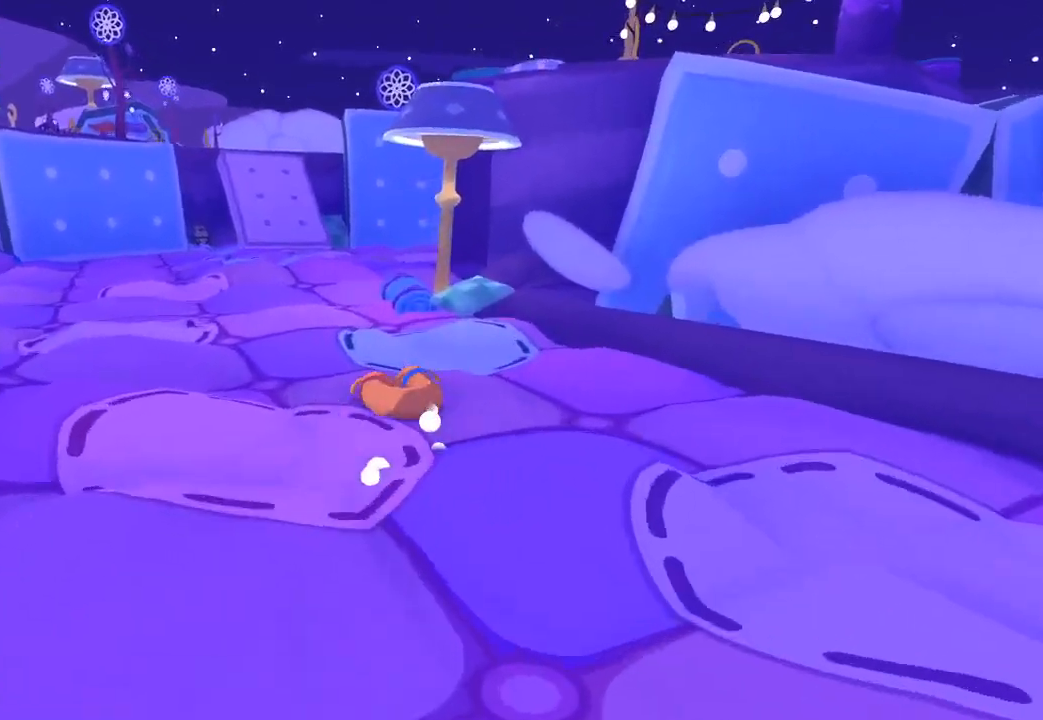
{"buttons": [], "left_stick": "up-left", "right_stick": "up", "button_events": []}
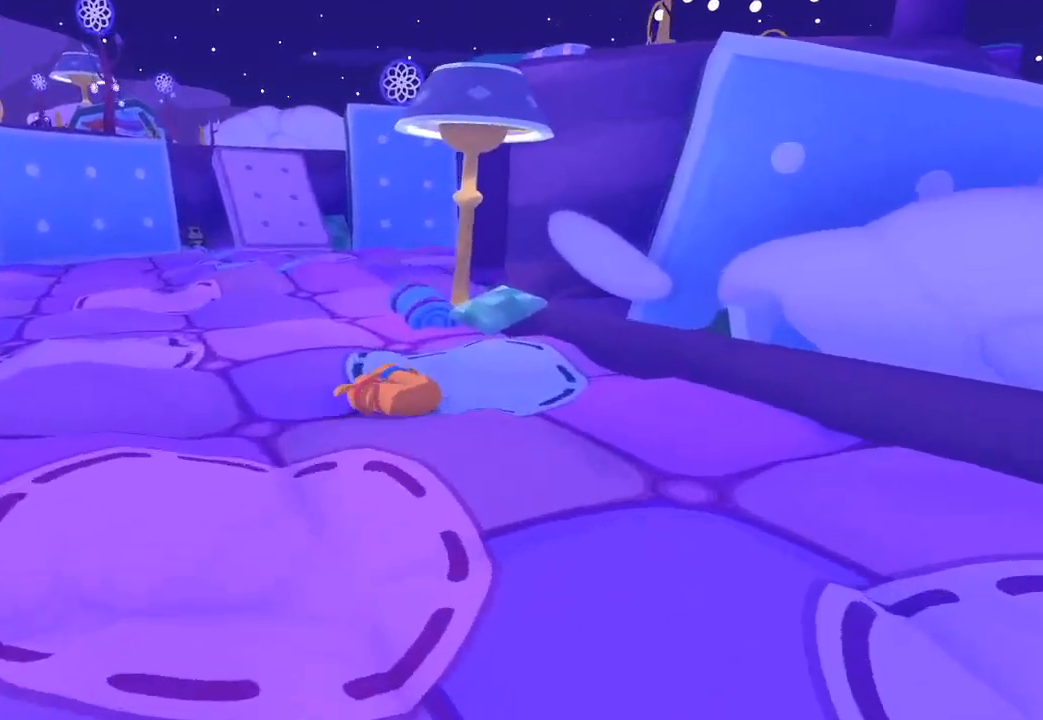
{"buttons": [], "left_stick": "up", "right_stick": "up", "button_events": []}
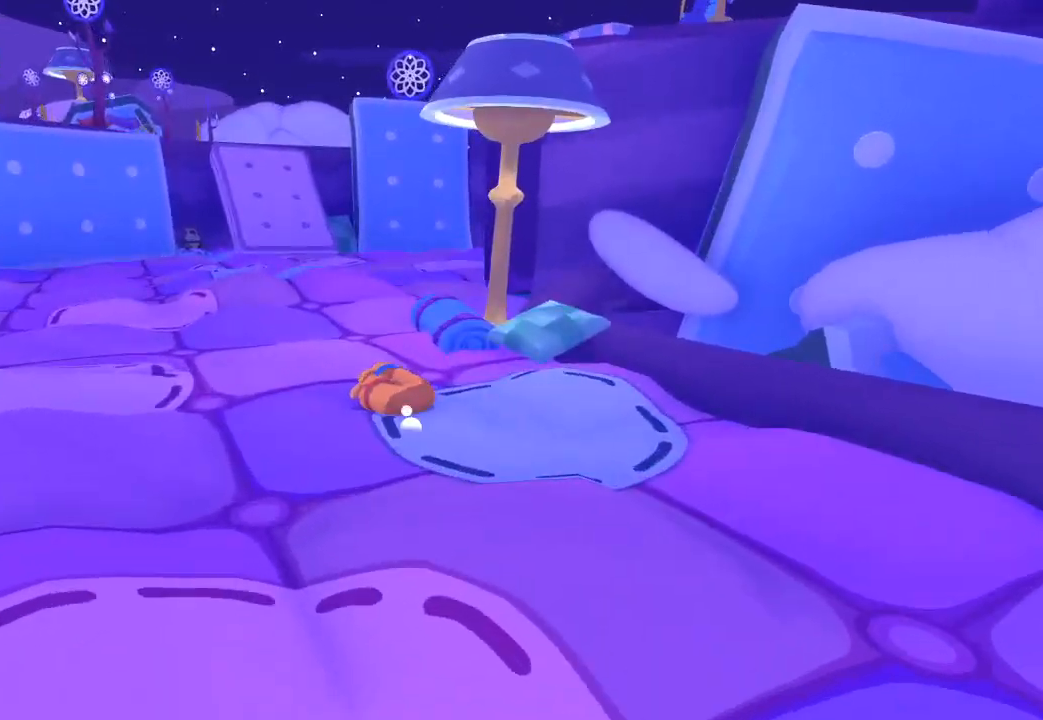
{"buttons": [], "left_stick": "up", "right_stick": "up", "button_events": []}
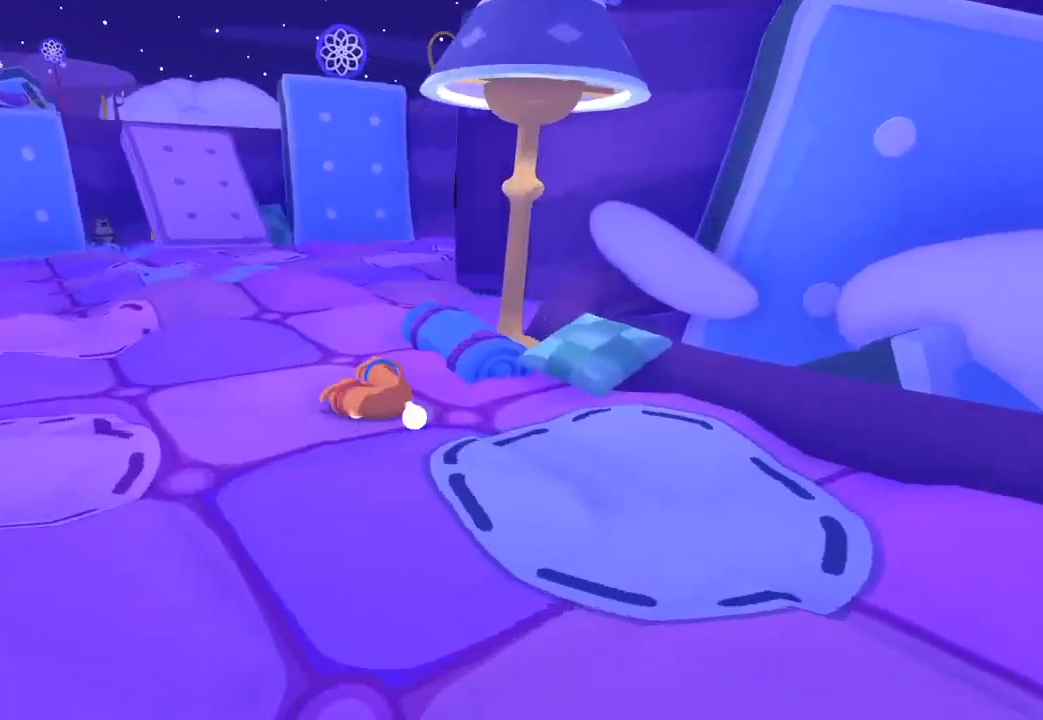
{"buttons": [], "left_stick": "up", "right_stick": "up", "button_events": []}
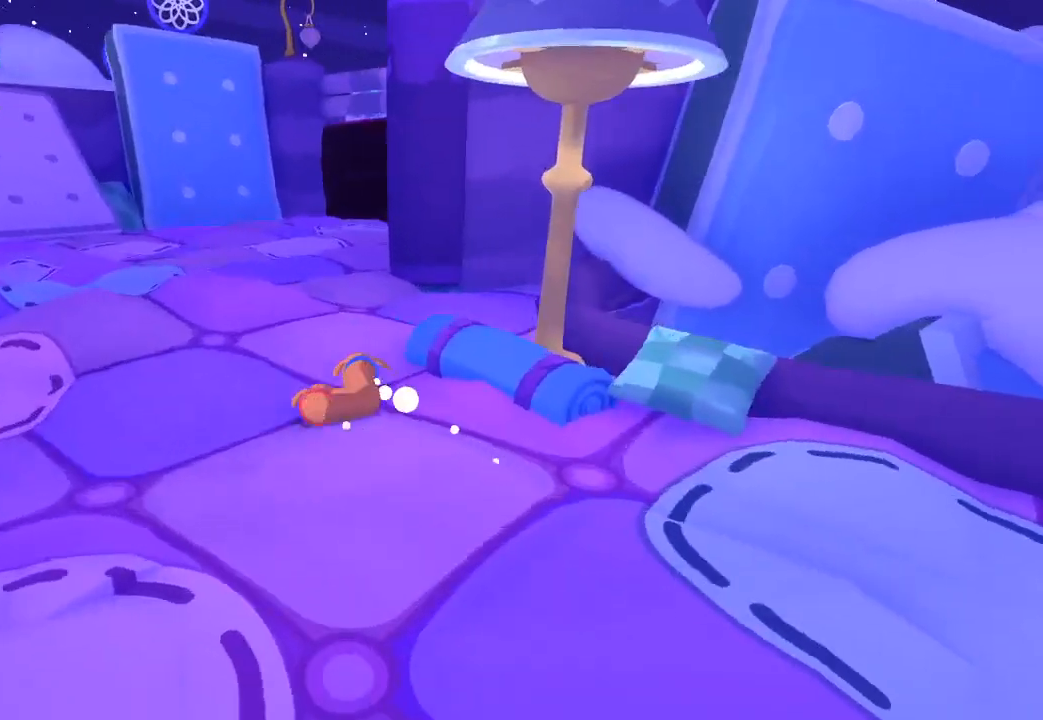
{"buttons": [], "left_stick": "up", "right_stick": "up-right", "button_events": []}
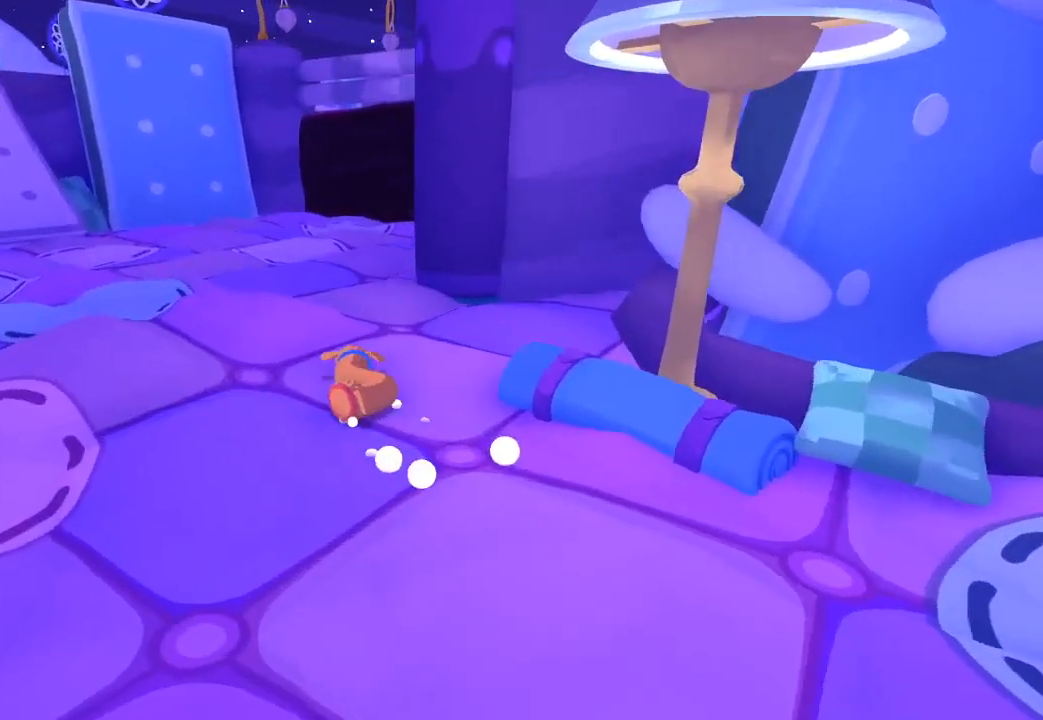
{"buttons": [], "left_stick": "up-right", "right_stick": "up-right", "button_events": []}
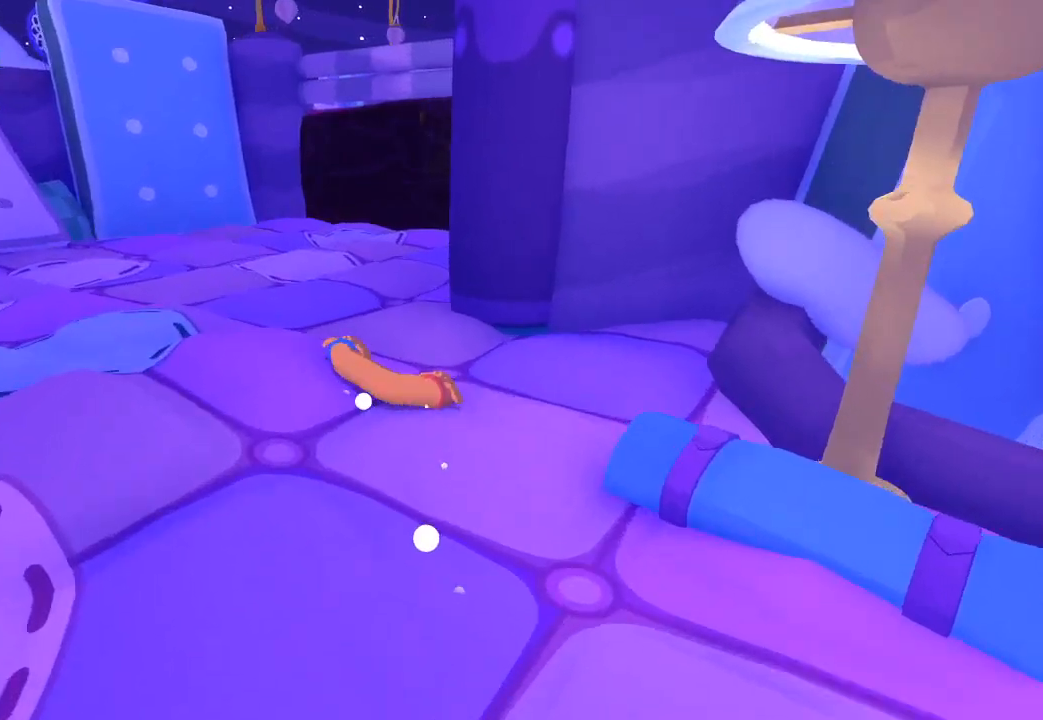
{"buttons": [], "left_stick": "up", "right_stick": "center", "button_events": []}
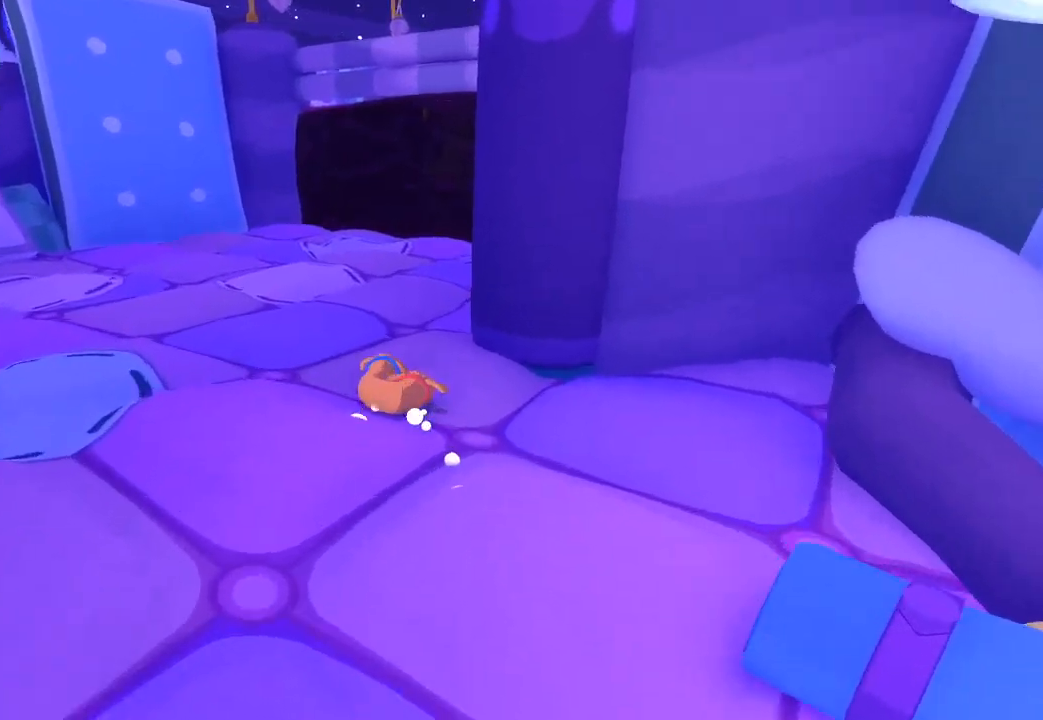
{"buttons": [], "left_stick": "up", "right_stick": "center", "button_events": []}
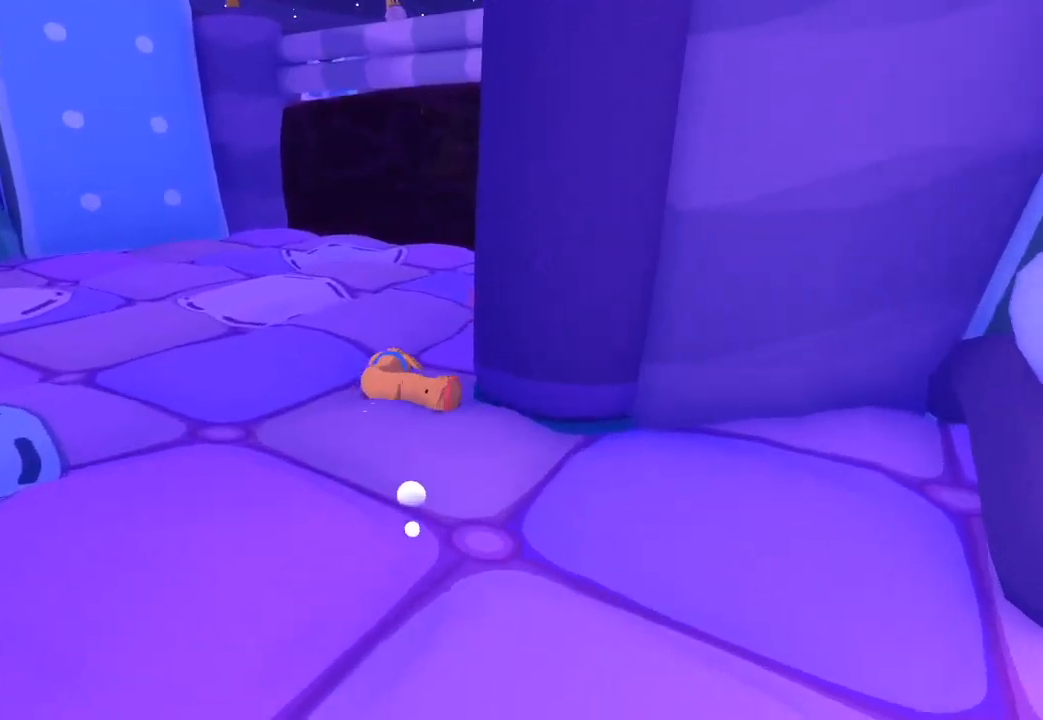
{"buttons": [], "left_stick": "up-right", "right_stick": "right", "button_events": []}
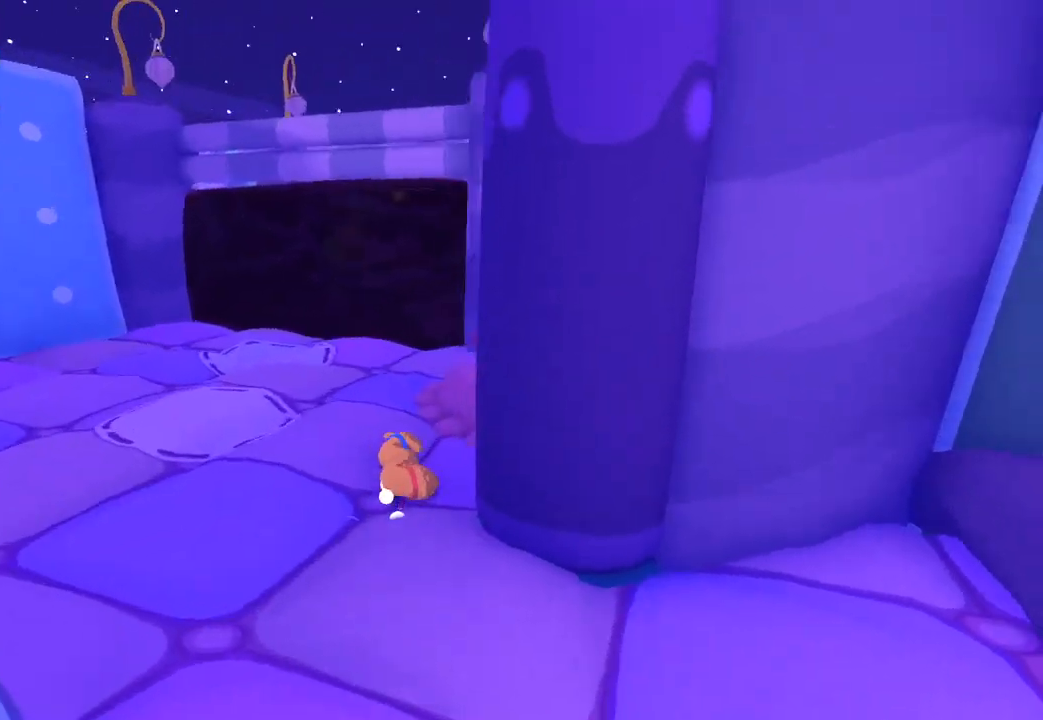
{"buttons": ["L1", "R1"], "left_stick": "up-right", "right_stick": "up-right", "button_events": [[133, "L1", "down"], [133, "R1", "down"], [367, "L1", "up"], [367, "R1", "up"], [433, "R1", "down"], [467, "L1", "down"]]}
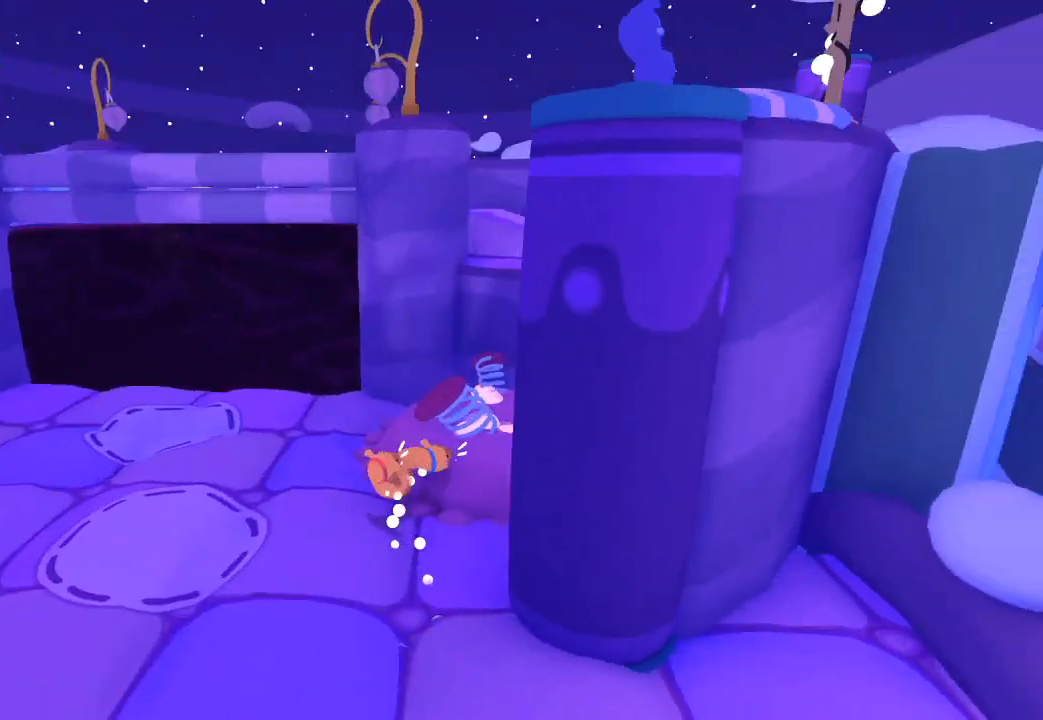
{"buttons": [], "left_stick": "up-right", "right_stick": "up-left", "button_events": [[33, "L1", "up"], [33, "R1", "up"]]}
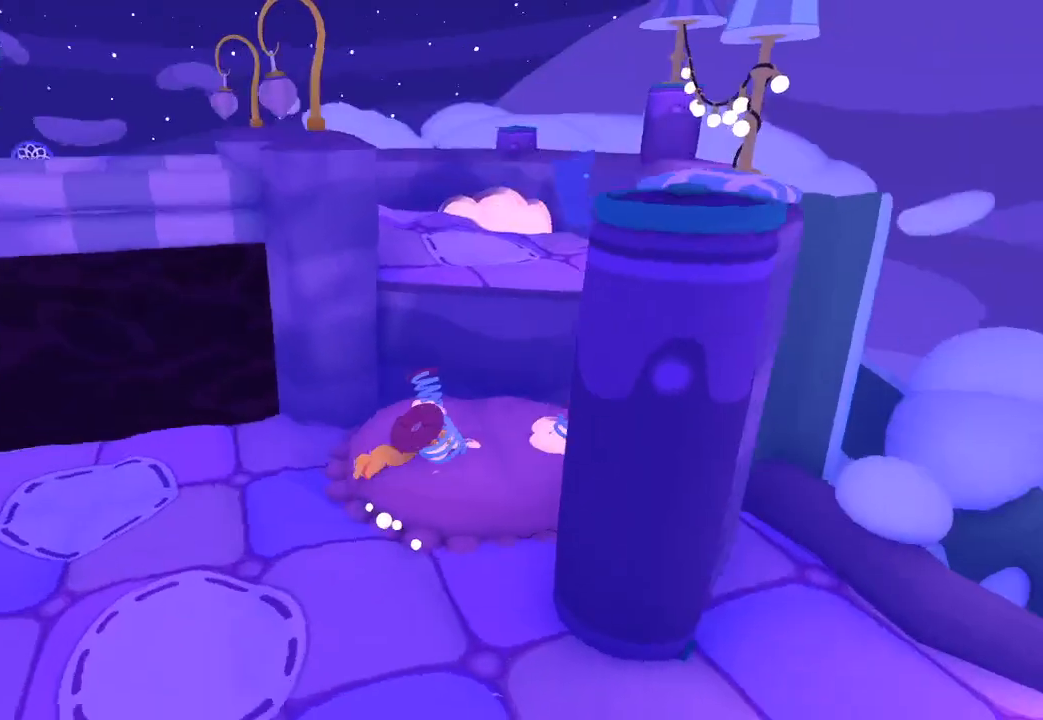
{"buttons": [], "left_stick": "down-left", "right_stick": "left", "button_events": []}
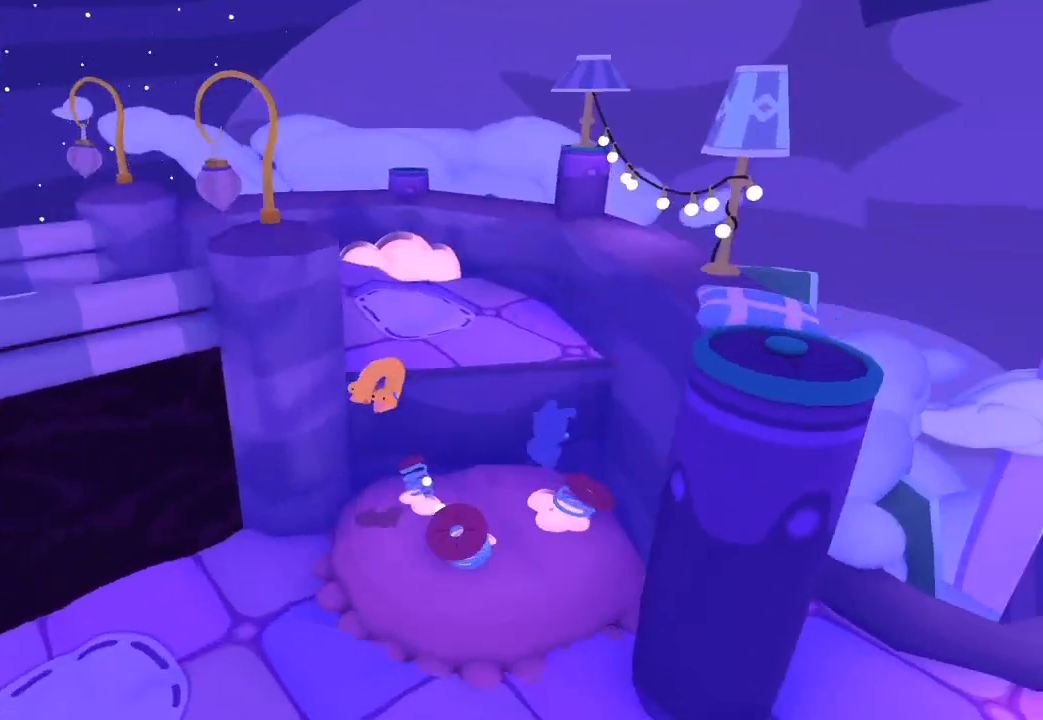
{"buttons": [], "left_stick": "up-left", "right_stick": "up-left", "button_events": []}
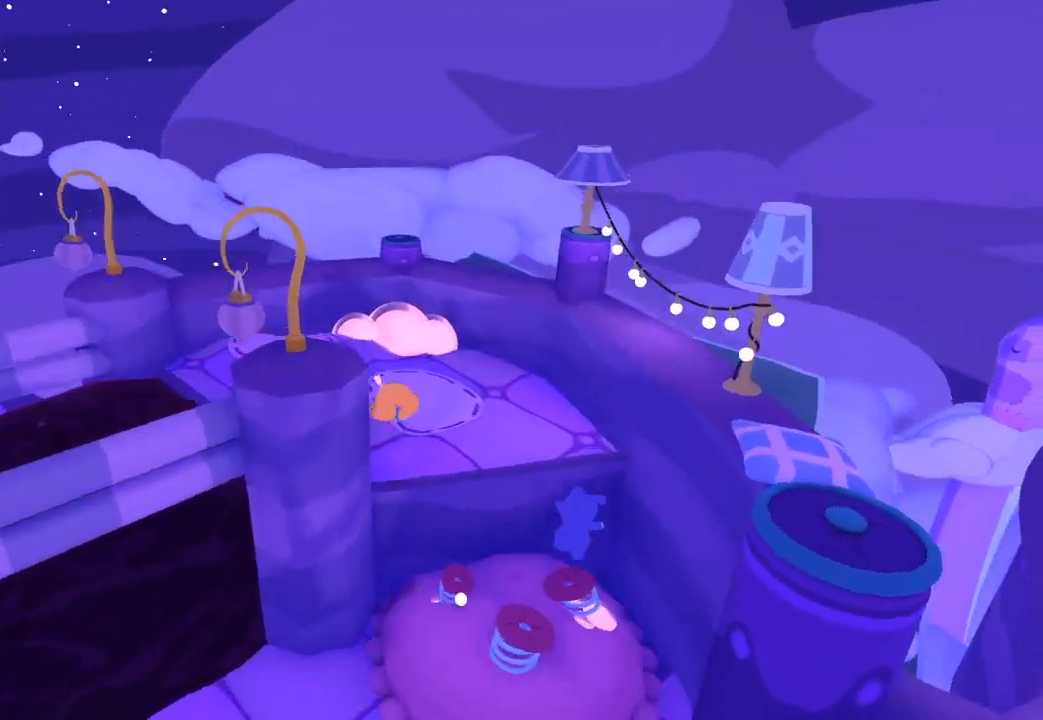
{"buttons": [], "left_stick": "down-left", "right_stick": "down-left", "button_events": []}
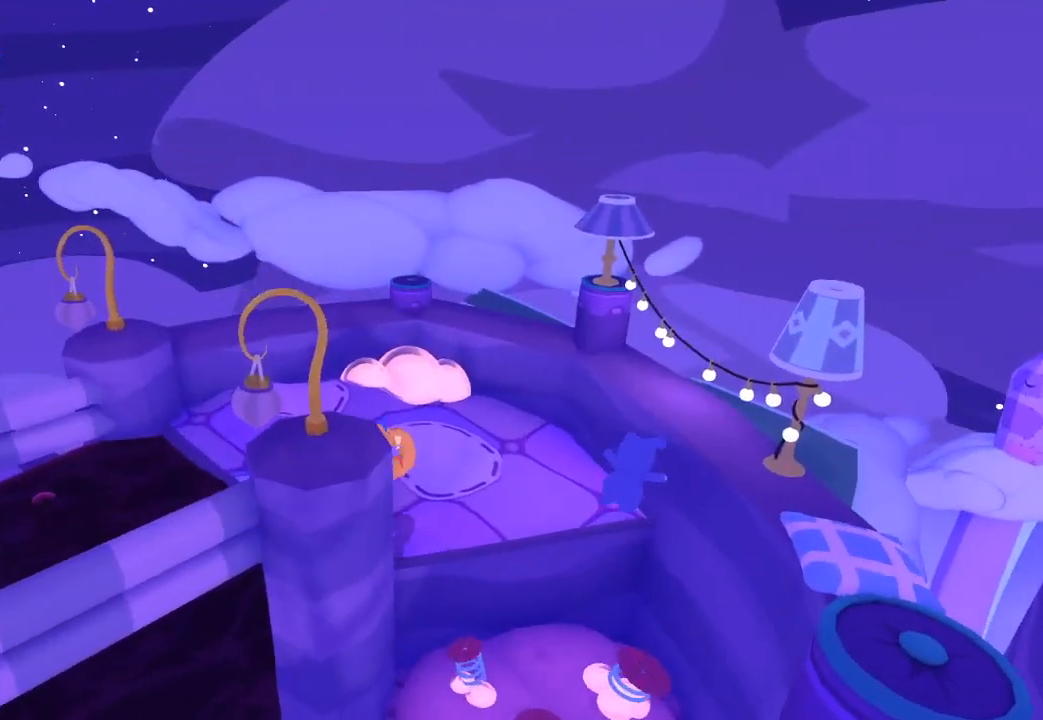
{"buttons": [], "left_stick": "left", "right_stick": "left", "button_events": []}
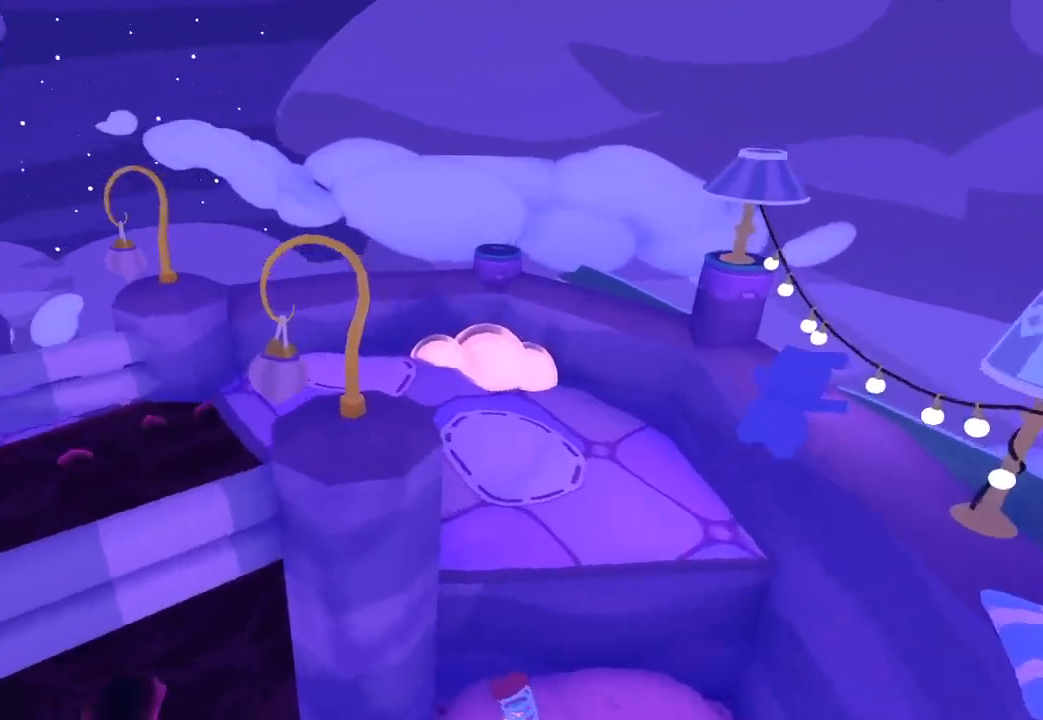
{"buttons": [], "left_stick": "left", "right_stick": "left", "button_events": []}
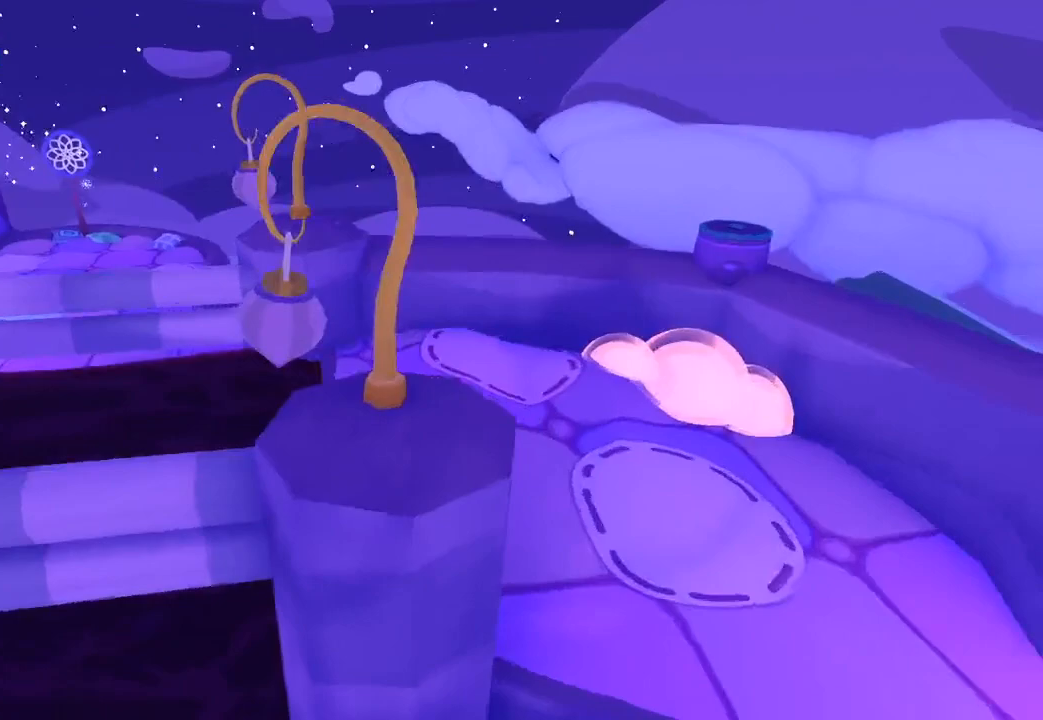
{"buttons": [], "left_stick": "left", "right_stick": "left", "button_events": []}